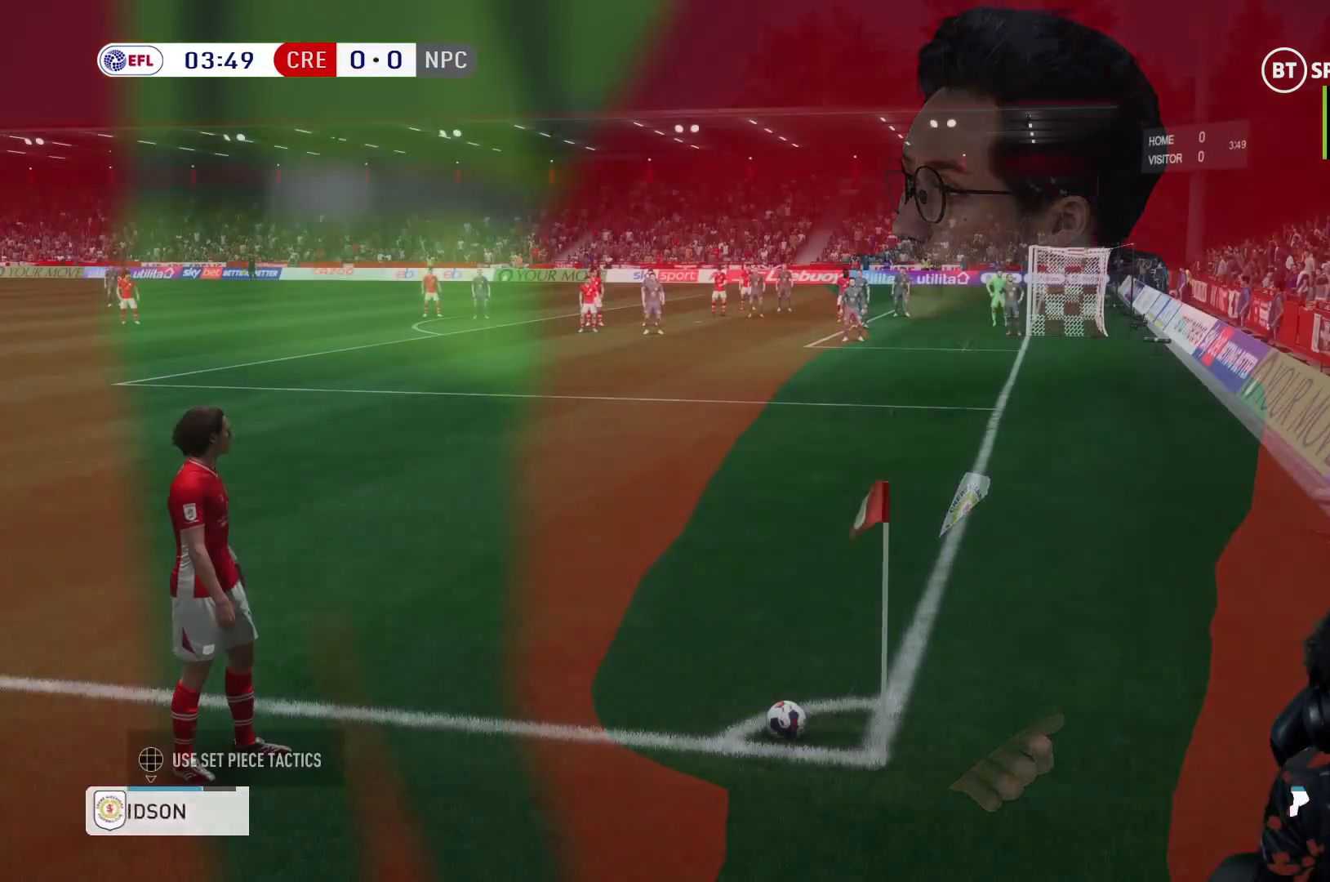
Gameplay with a controller (Xbox layout); each line is a JSON object with the inputs held at the frame after it. "events" lists button and stick changes between this image and that frame as [ms after this image, input, new state], when the widget could be followed in between. Not read: L3 R3.
{"buttons": [], "left_stick": "center", "right_stick": "center", "events": [[17, "A", "down"], [17, "R1", "down"], [150, "A", "up"], [183, "R1", "up"]]}
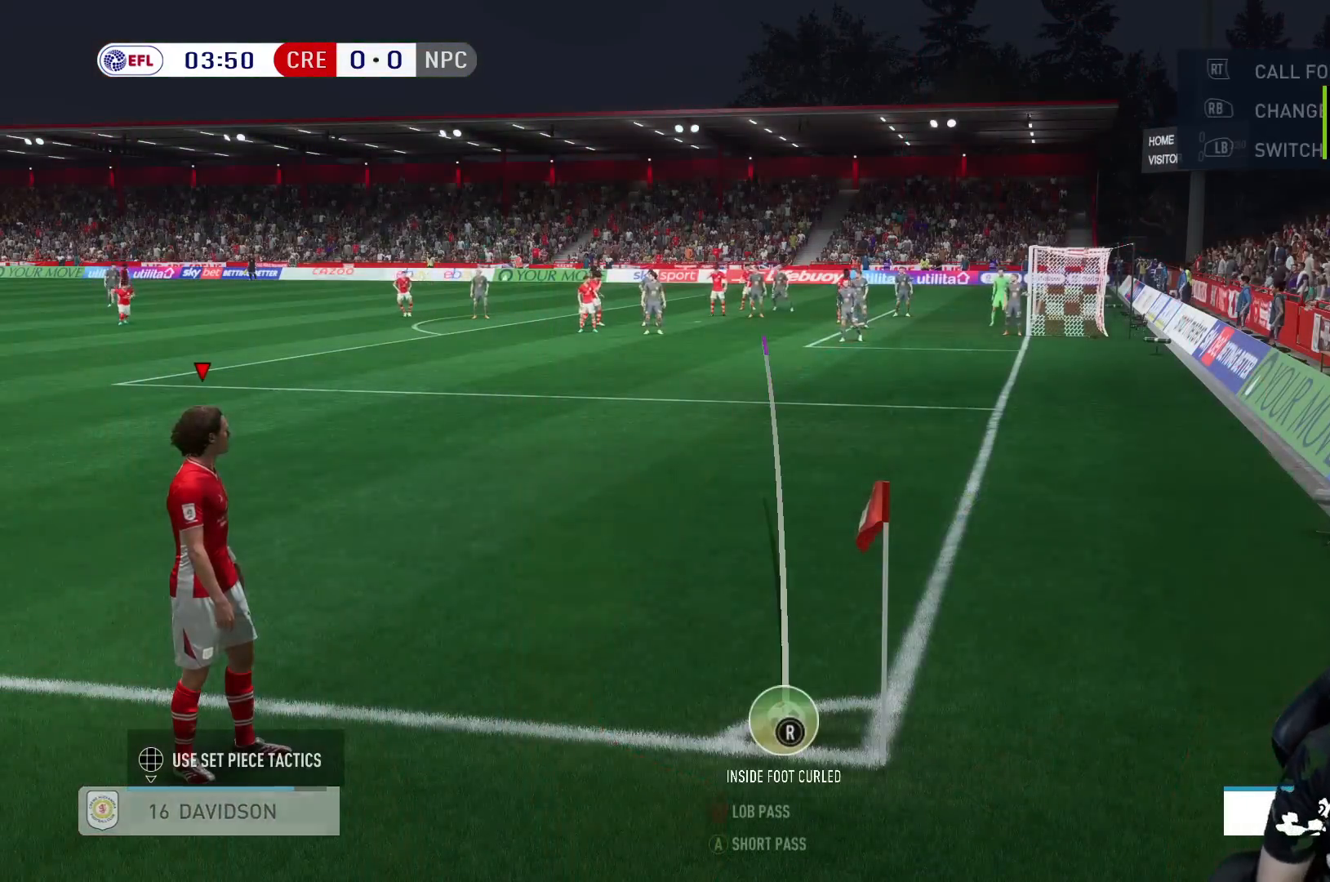
{"buttons": [], "left_stick": "center", "right_stick": "center", "events": []}
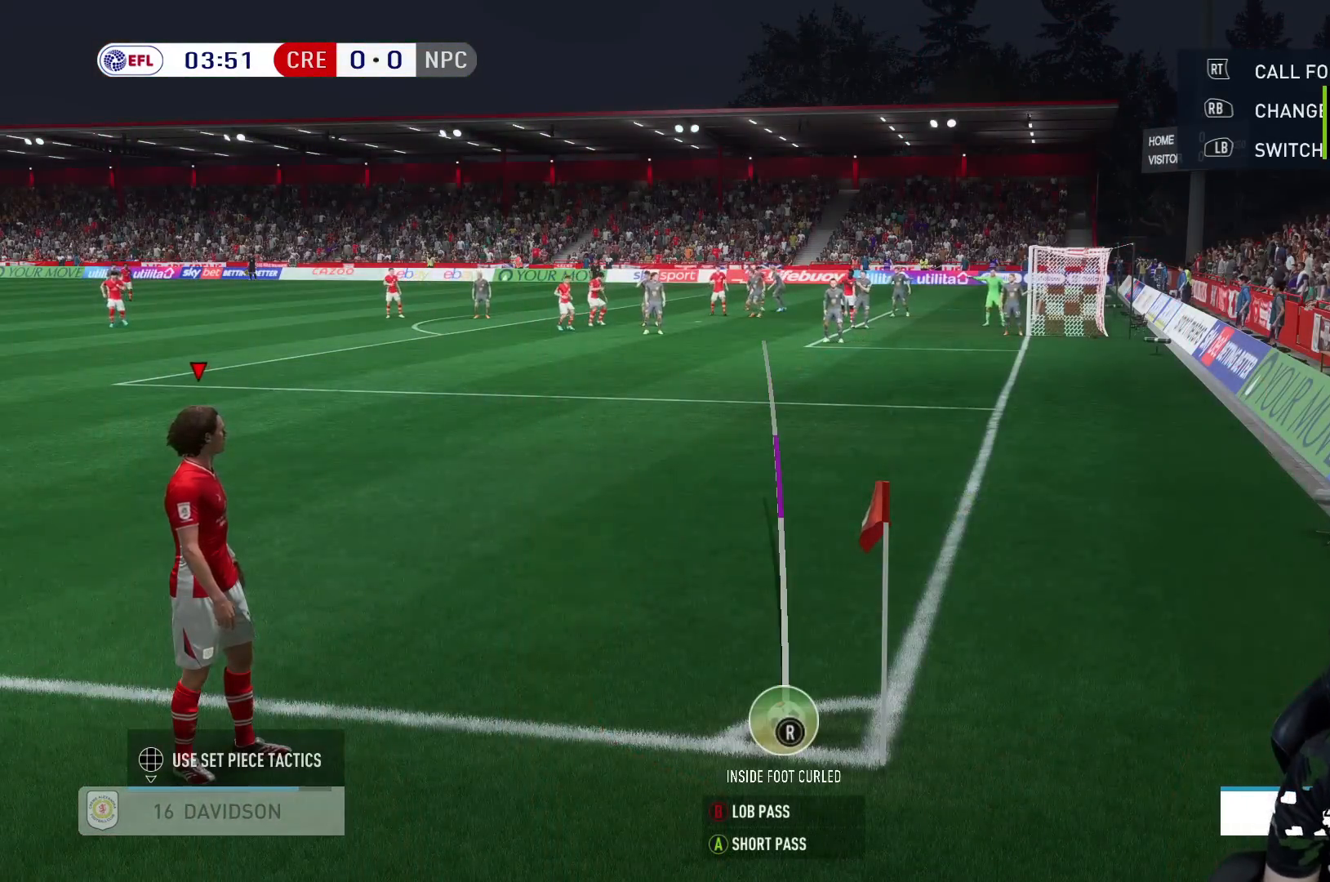
{"buttons": [], "left_stick": "center", "right_stick": "center", "events": [[67, "left_stick", "right"], [183, "left_stick", "center"]]}
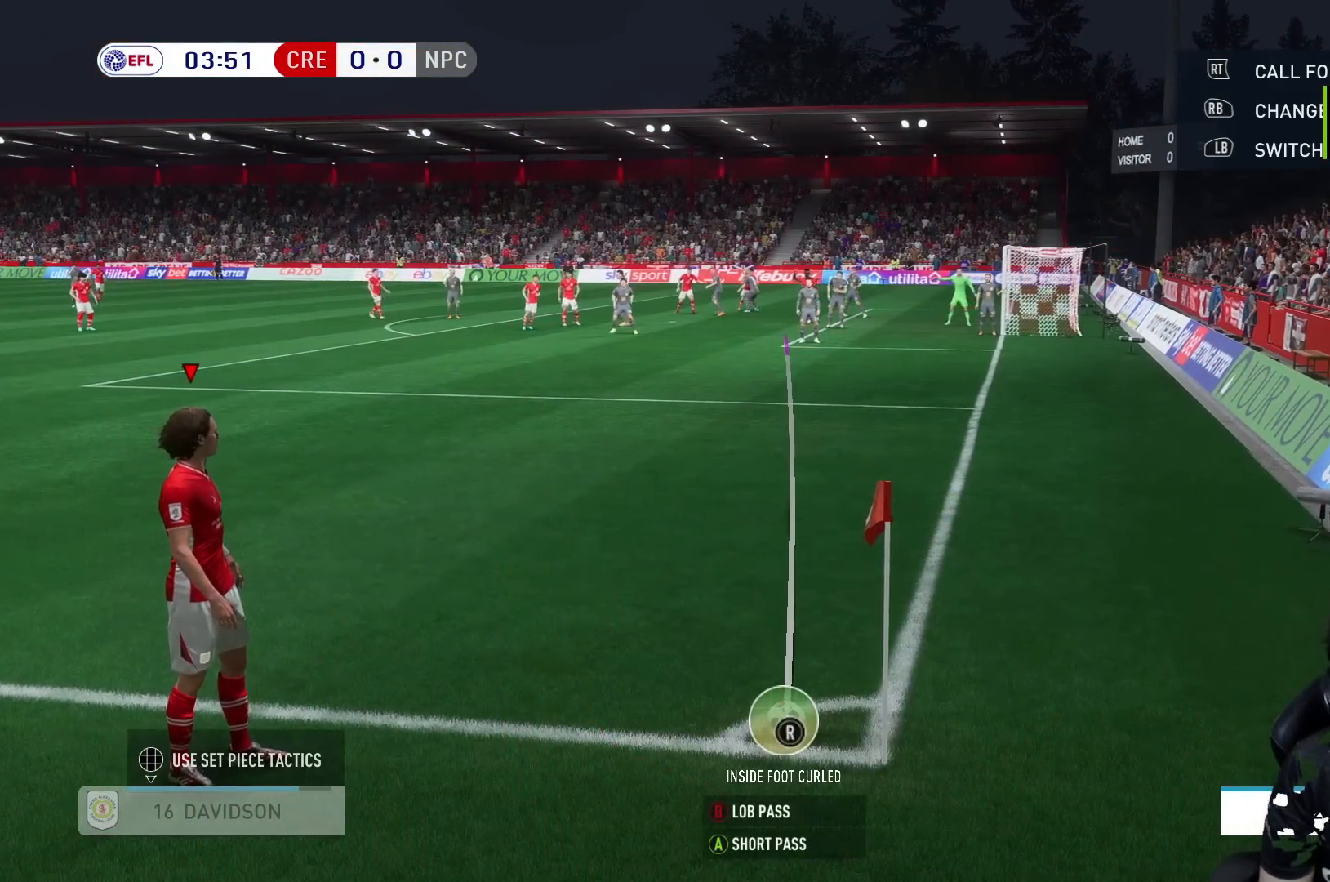
{"buttons": [], "left_stick": "center", "right_stick": "center", "events": []}
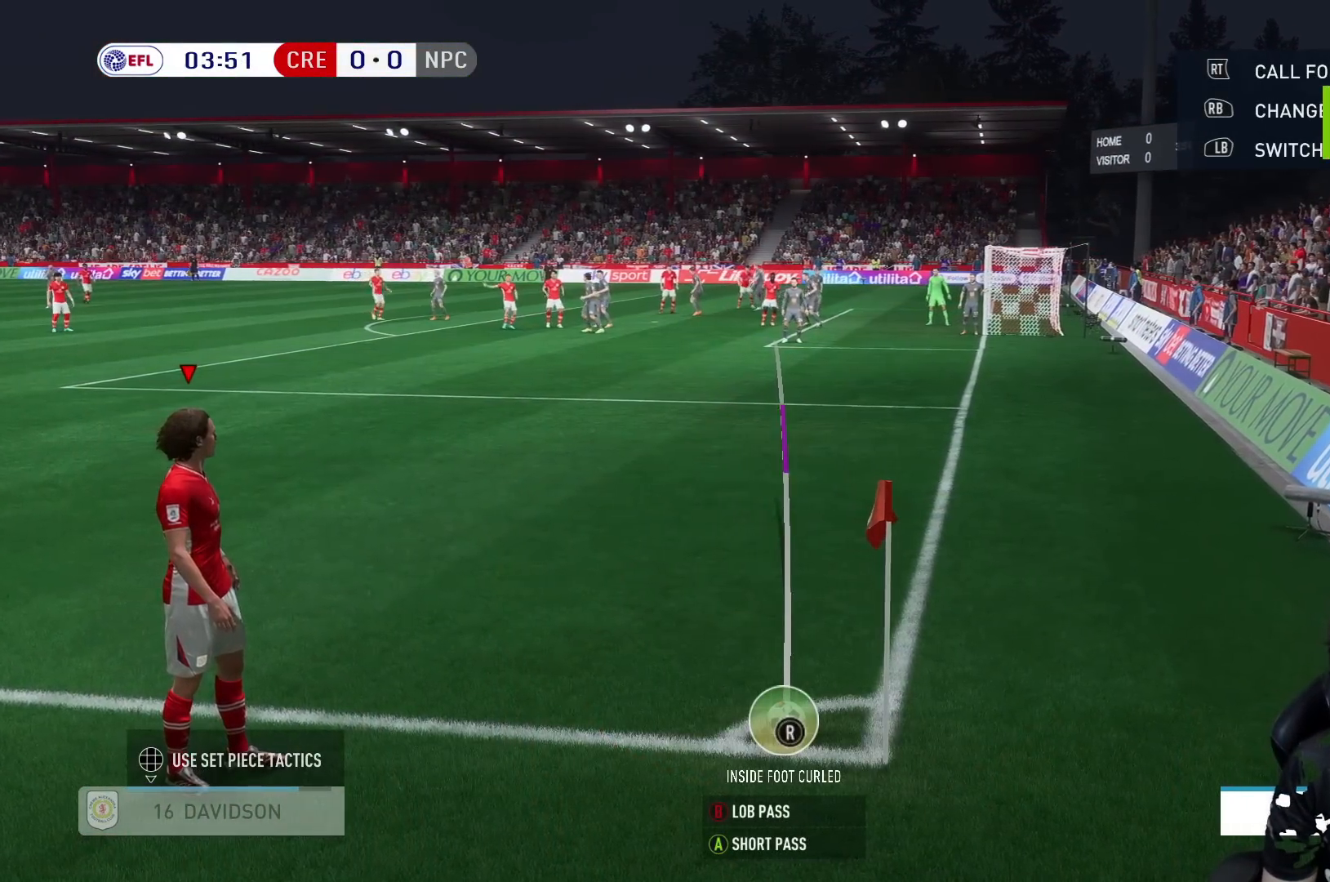
{"buttons": [], "left_stick": "center", "right_stick": "center"}
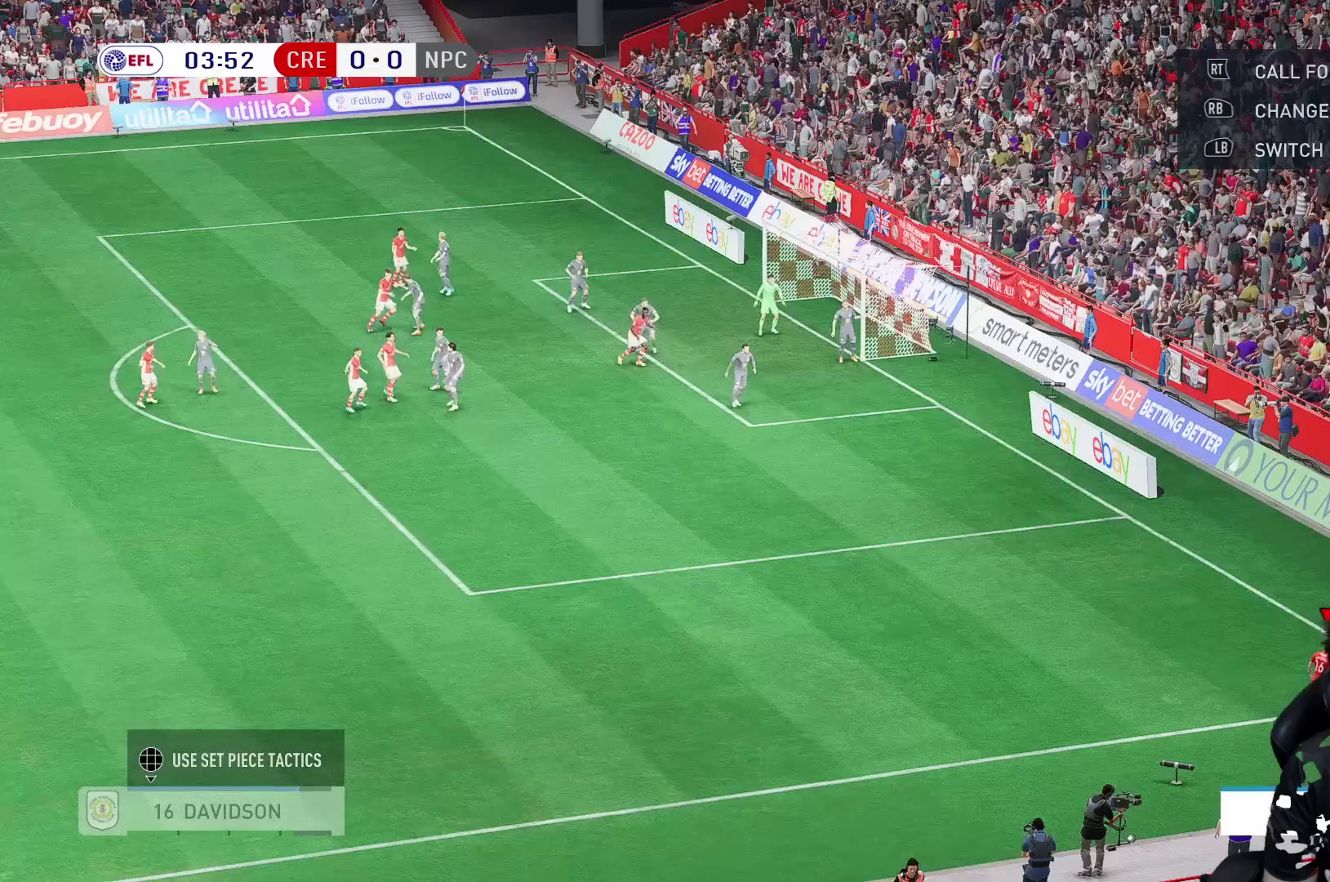
{"buttons": [], "left_stick": "center", "right_stick": "center", "events": []}
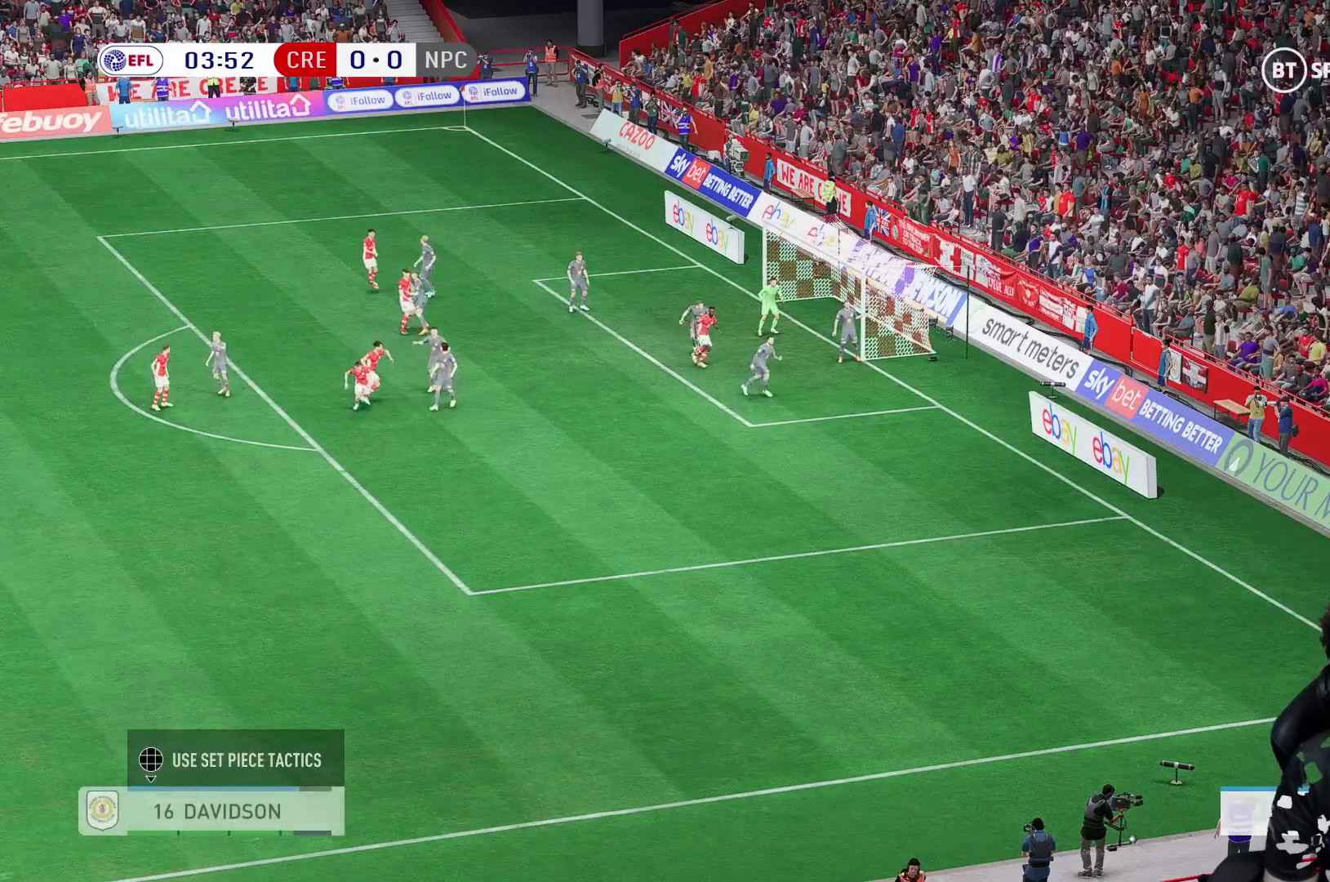
{"buttons": [], "left_stick": "center", "right_stick": "center", "events": []}
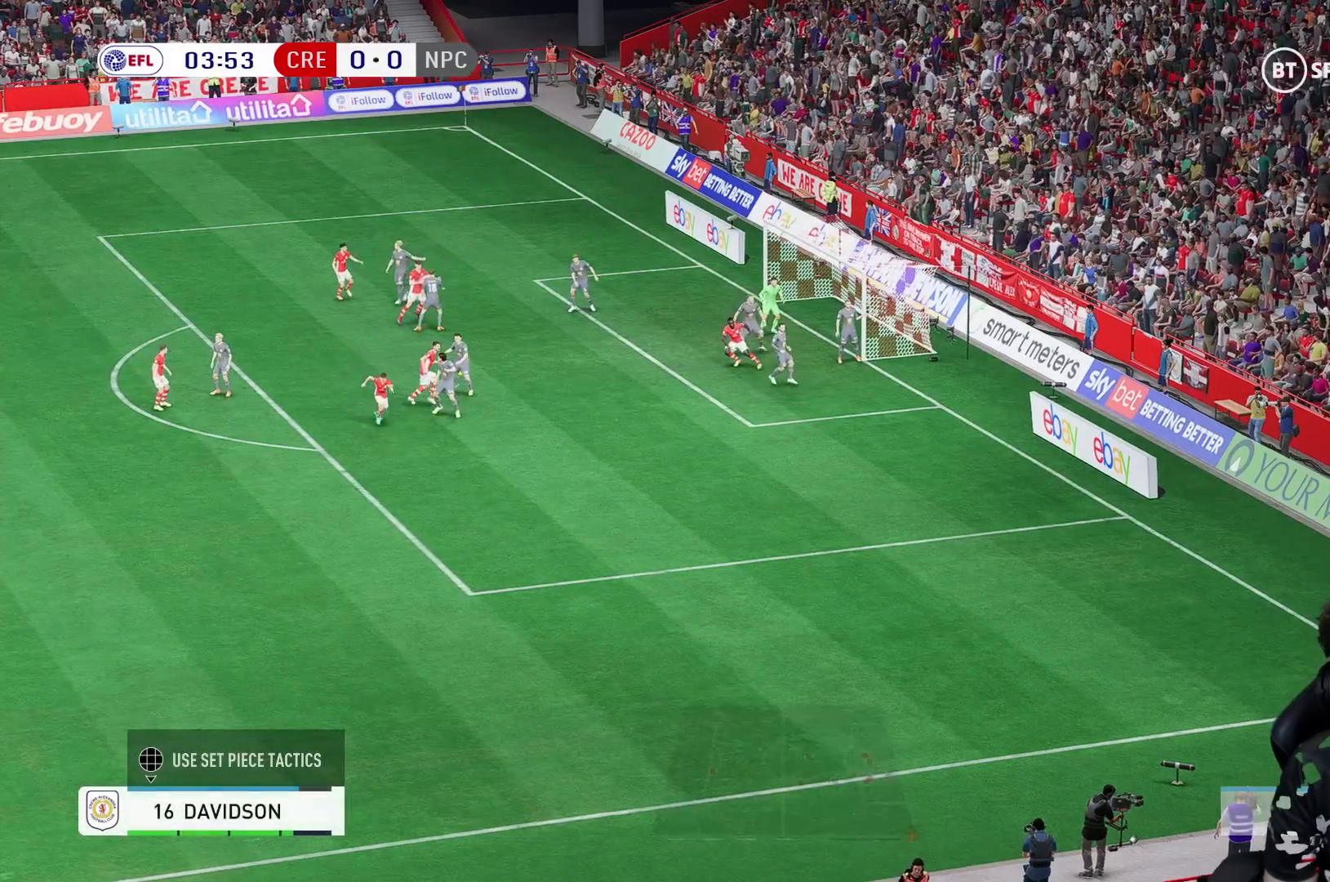
{"buttons": [], "left_stick": "center", "right_stick": "center", "events": []}
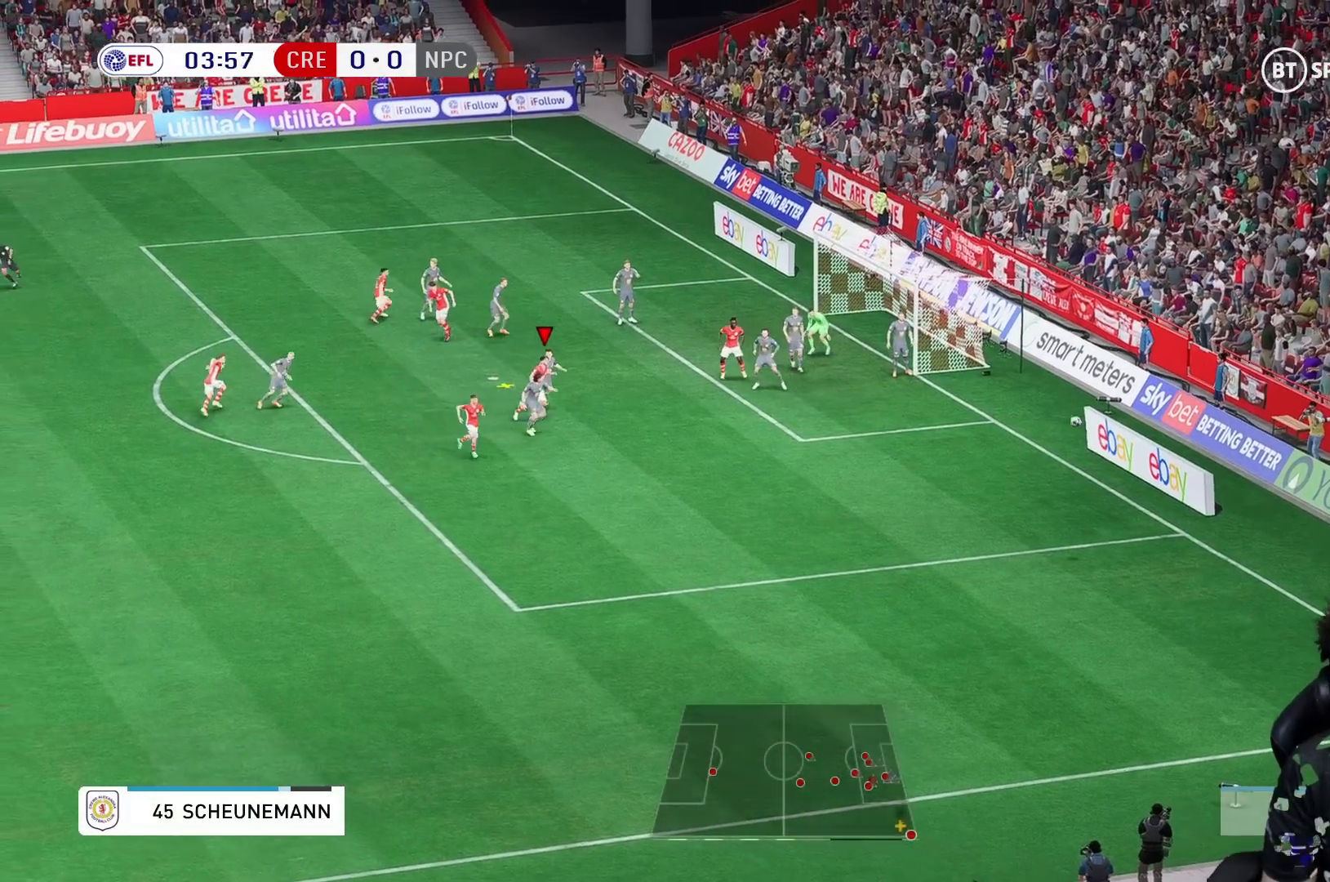
{"buttons": [], "left_stick": "up-right", "right_stick": "center", "events": [[100, "left_stick", "up-right"], [183, "X", "down"], [300, "X", "up"]]}
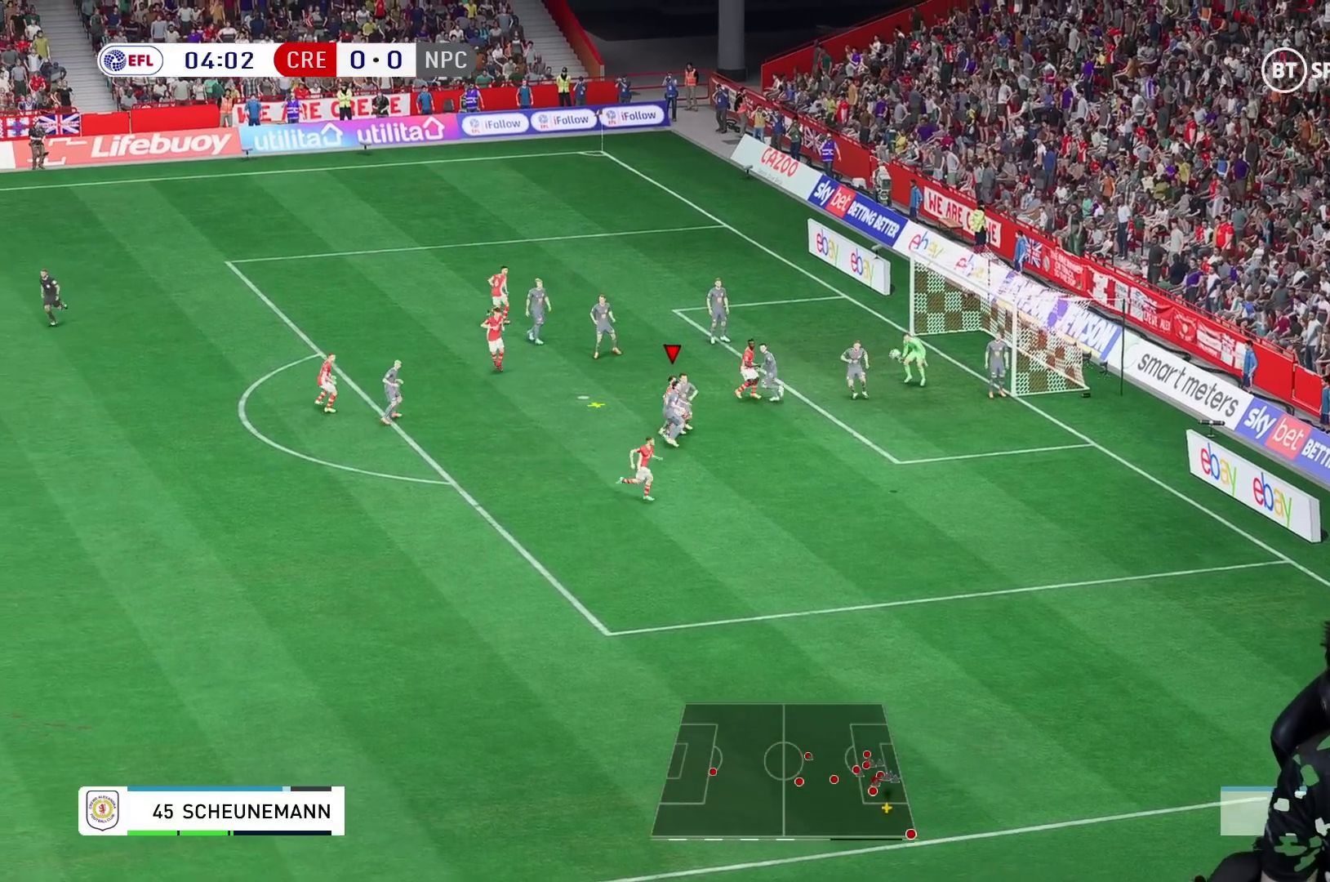
{"buttons": ["R1"], "left_stick": "up-right", "right_stick": "center", "events": [[383, "X", "down"], [467, "X", "up"], [500, "R1", "down"]]}
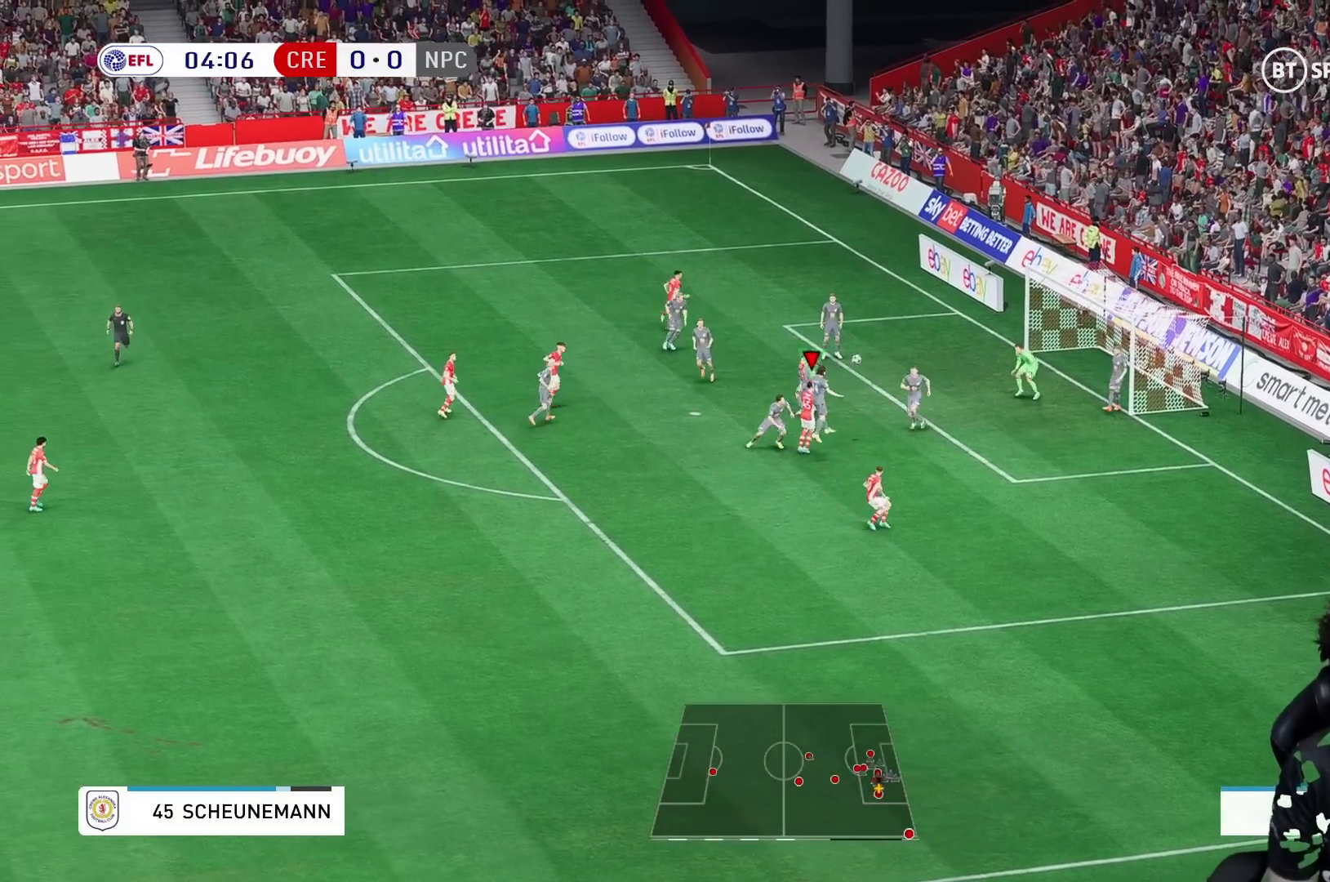
{"buttons": [], "left_stick": "up-right", "right_stick": "center", "events": [[183, "R1", "up"], [417, "R1", "down"], [467, "R1", "up"]]}
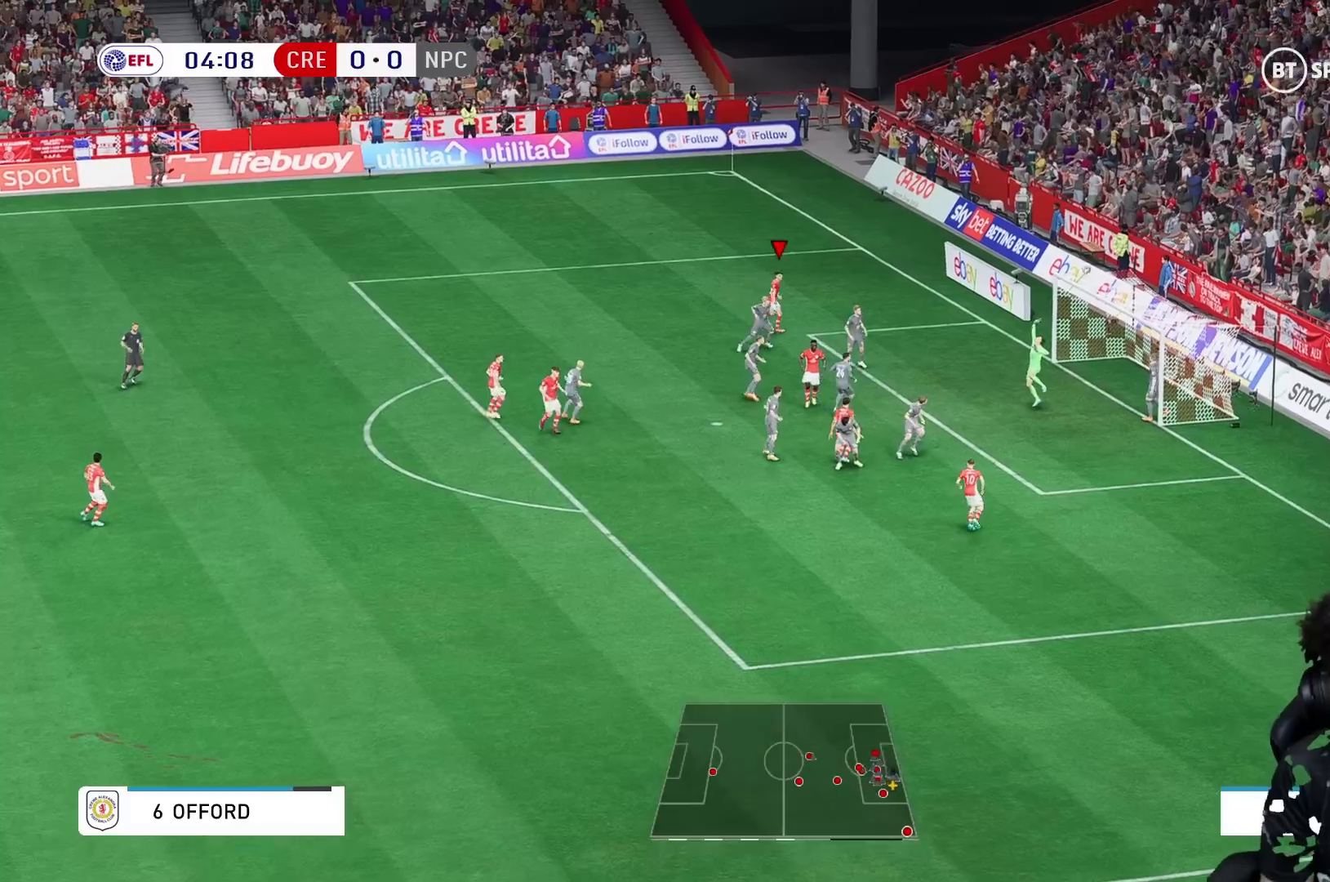
{"buttons": [], "left_stick": "down-right", "right_stick": "center", "events": [[167, "left_stick", "down-right"]]}
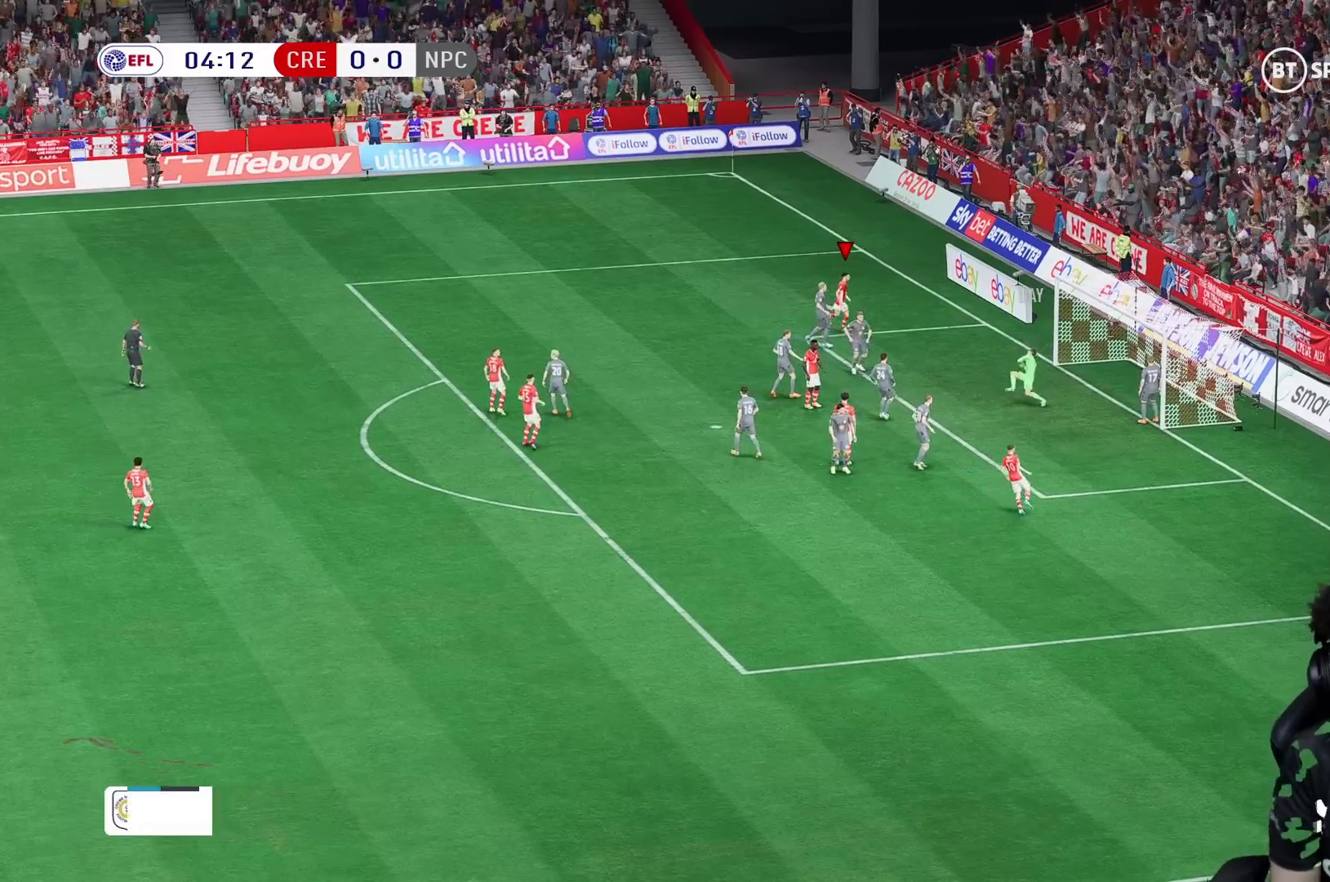
{"buttons": [], "left_stick": "center", "right_stick": "center", "events": [[117, "left_stick", "center"]]}
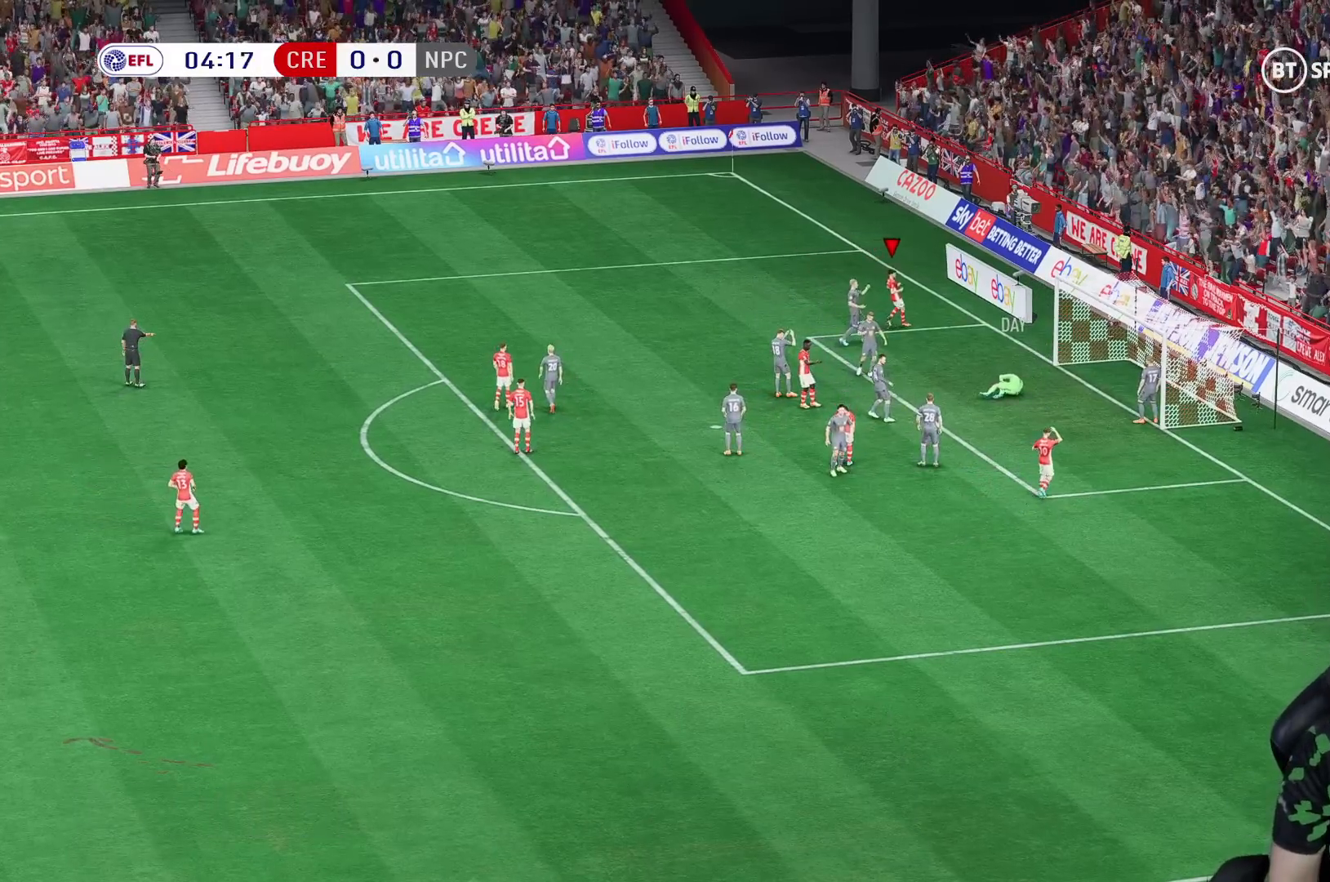
{"buttons": [], "left_stick": "center", "right_stick": "center", "events": []}